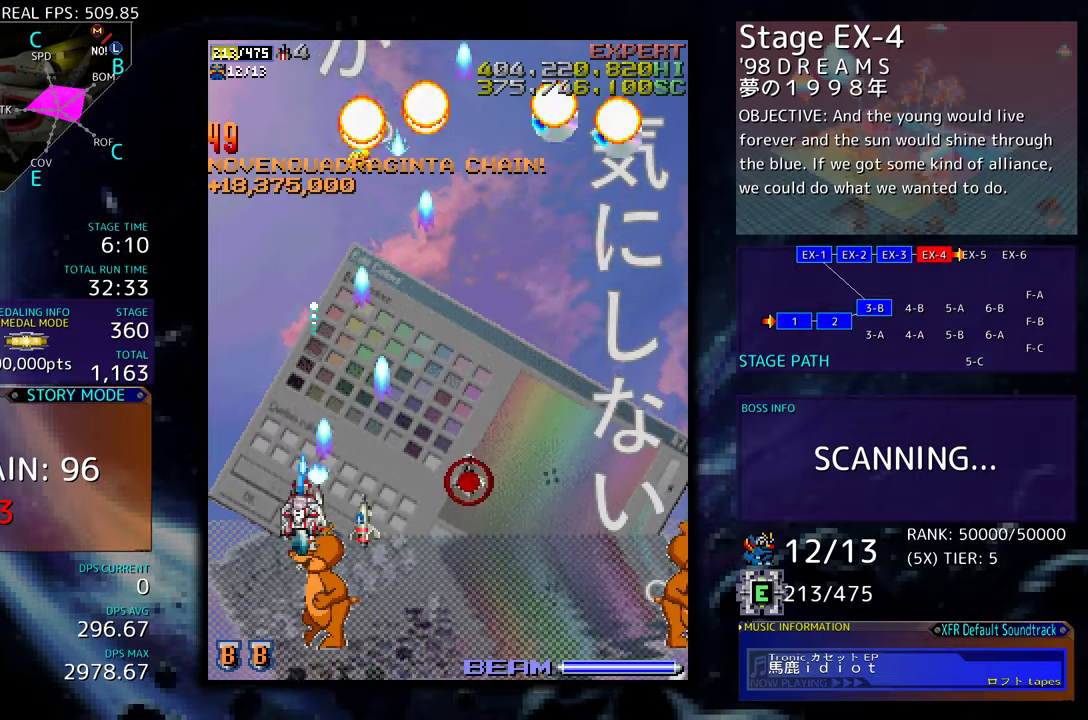
Gameplay with a controller (arcade stick); each line is a JSON object with the inputs held at the frame after it. "events" lists button and stick changes between this image and that frame as [ms after this image, input, new state], when the widget could be followed in between. Not read: L3 R3 other_buttons.
{"buttons": ["DPAD_DOWN", "DPAD_RIGHT"], "events": [[100, "DPAD_DOWN", "down"], [100, "DPAD_RIGHT", "down"], [300, "DPAD_RIGHT", "up"], [317, "DPAD_DOWN", "up"], [350, "DPAD_DOWN", "down"], [367, "DPAD_RIGHT", "down"]]}
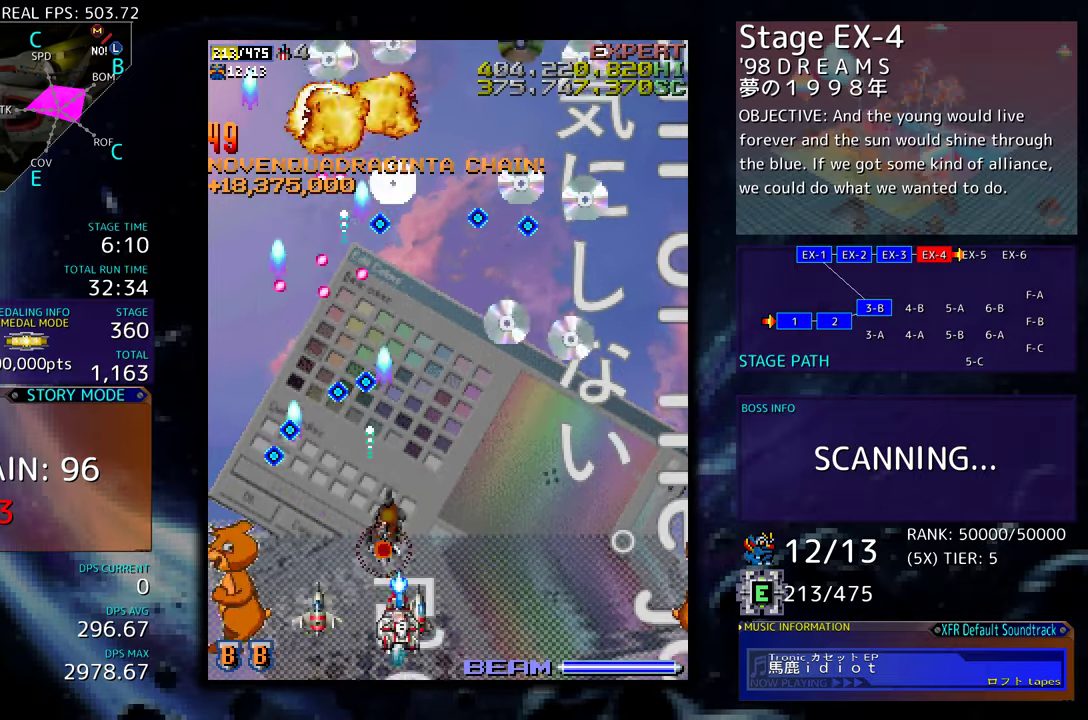
{"buttons": ["DPAD_RIGHT"], "events": [[17, "DPAD_DOWN", "up"], [17, "DPAD_RIGHT", "up"], [84, "DPAD_RIGHT", "down"], [217, "DPAD_DOWN", "down"], [234, "DPAD_DOWN", "up"], [234, "DPAD_RIGHT", "up"], [300, "DPAD_RIGHT", "down"], [334, "DPAD_DOWN", "down"], [417, "DPAD_RIGHT", "up"], [450, "DPAD_DOWN", "up"], [500, "DPAD_RIGHT", "down"]]}
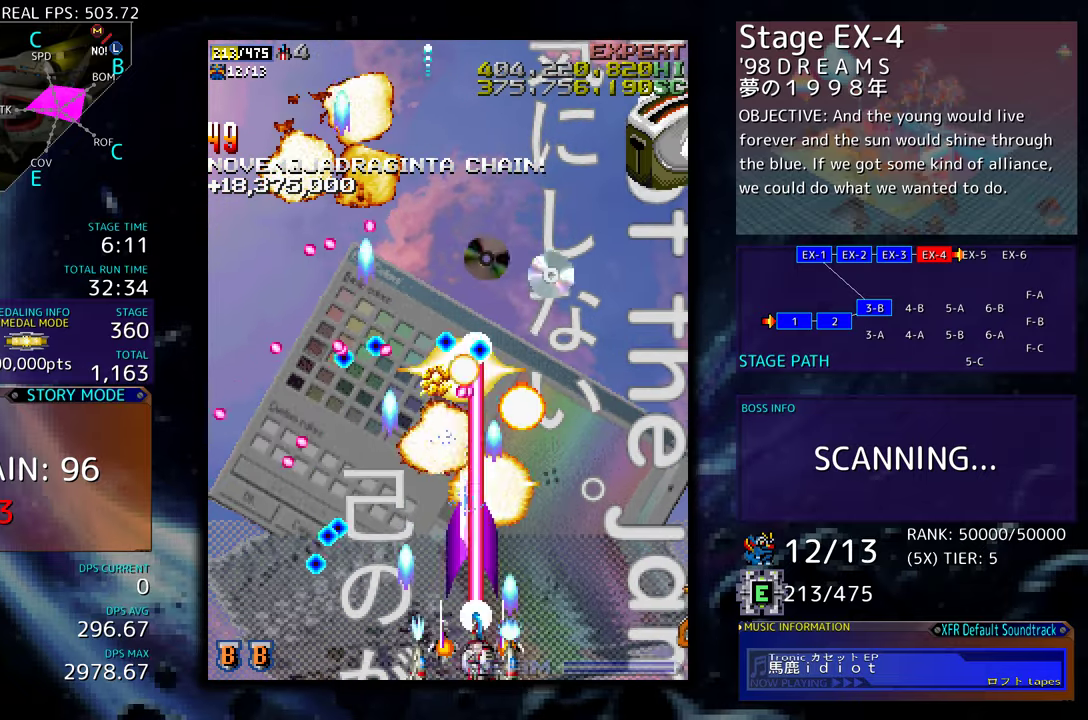
{"buttons": ["DPAD_UP", "DPAD_RIGHT"], "events": [[367, "DPAD_UP", "down"]]}
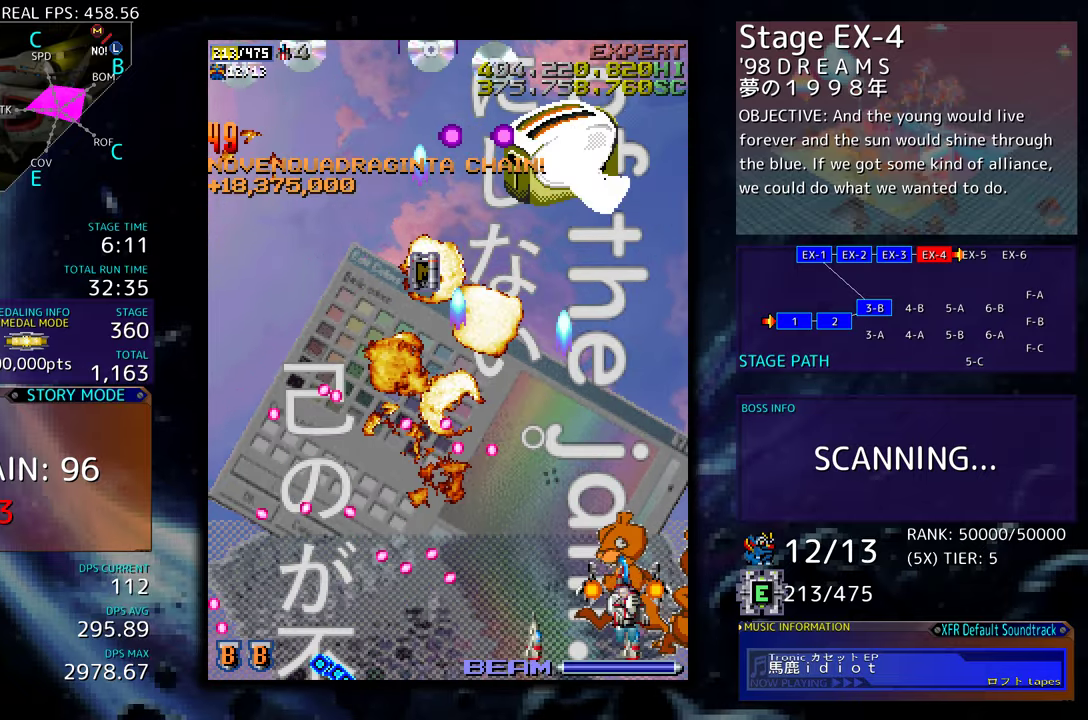
{"buttons": ["DPAD_UP", "DPAD_LEFT"], "events": [[100, "DPAD_RIGHT", "up"], [117, "DPAD_UP", "up"], [334, "DPAD_LEFT", "down"], [334, "DPAD_UP", "down"]]}
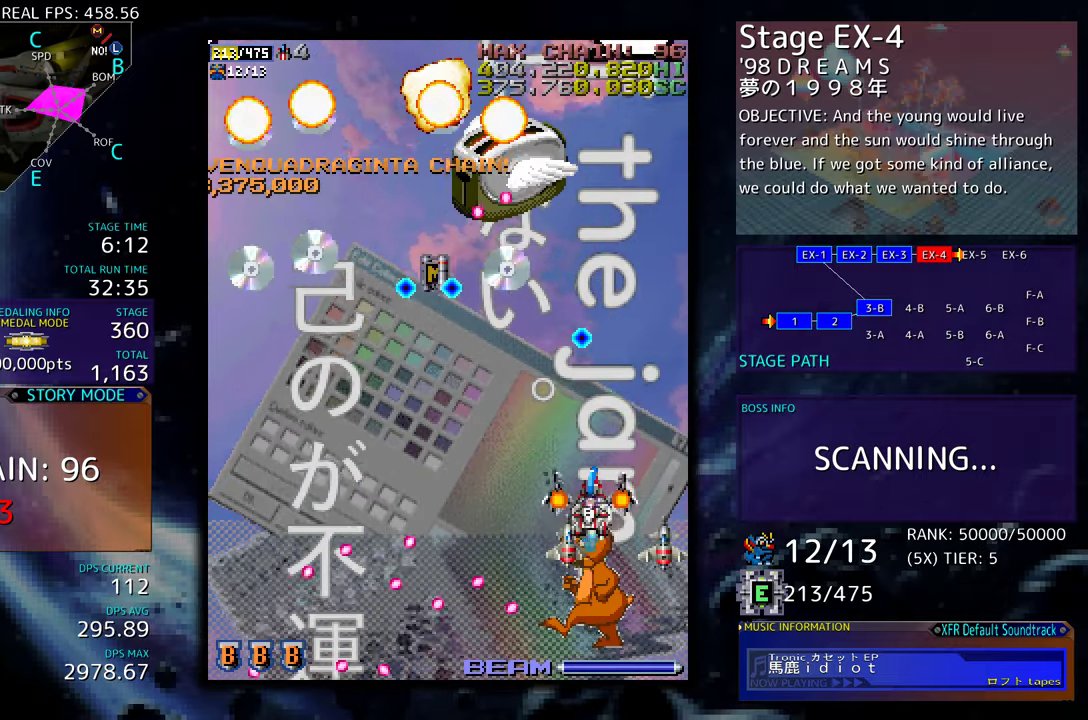
{"buttons": ["DPAD_DOWN", "DPAD_LEFT"], "events": [[17, "DPAD_UP", "up"], [84, "DPAD_DOWN", "down"], [200, "DPAD_DOWN", "up"], [350, "DPAD_DOWN", "down"]]}
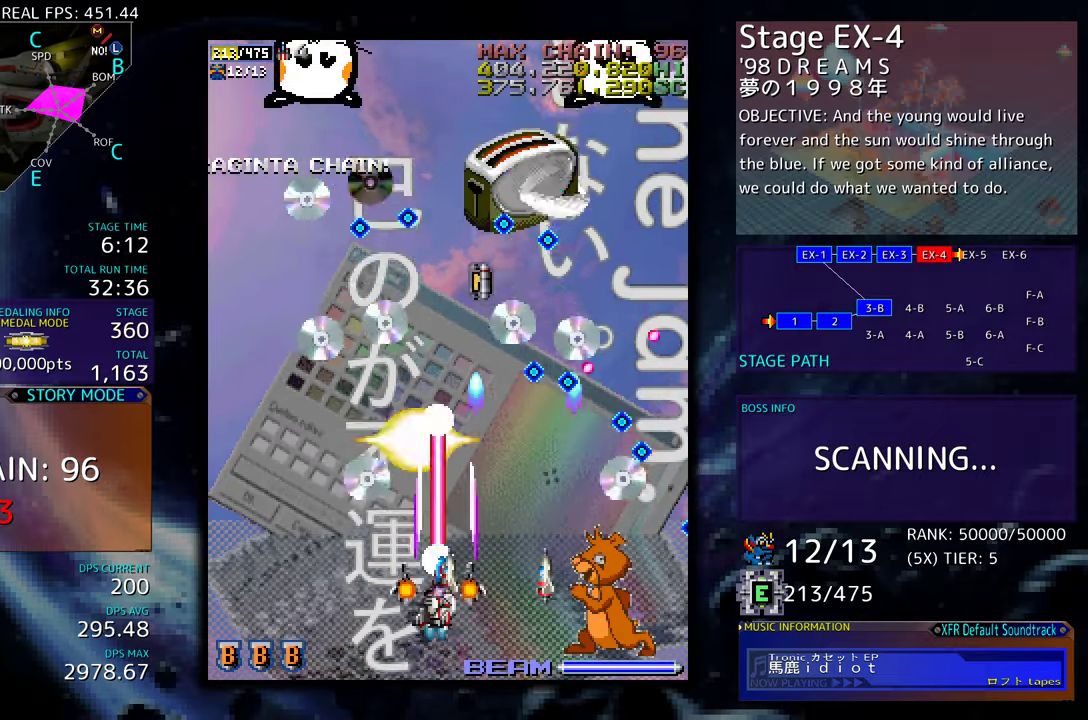
{"buttons": [], "events": [[200, "DPAD_DOWN", "up"], [234, "DPAD_LEFT", "up"], [434, "DPAD_DOWN", "down"], [500, "DPAD_DOWN", "up"]]}
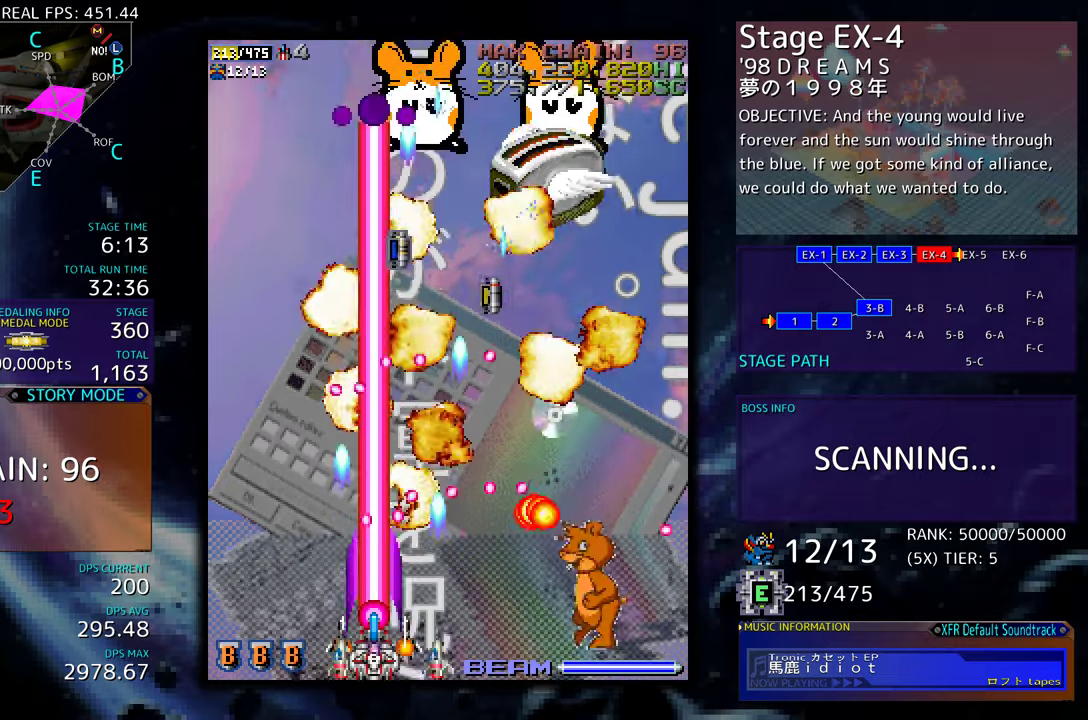
{"buttons": ["DPAD_UP"], "events": [[84, "DPAD_DOWN", "down"], [84, "DPAD_LEFT", "down"], [150, "DPAD_DOWN", "up"], [267, "DPAD_UP", "down"], [450, "DPAD_LEFT", "up"]]}
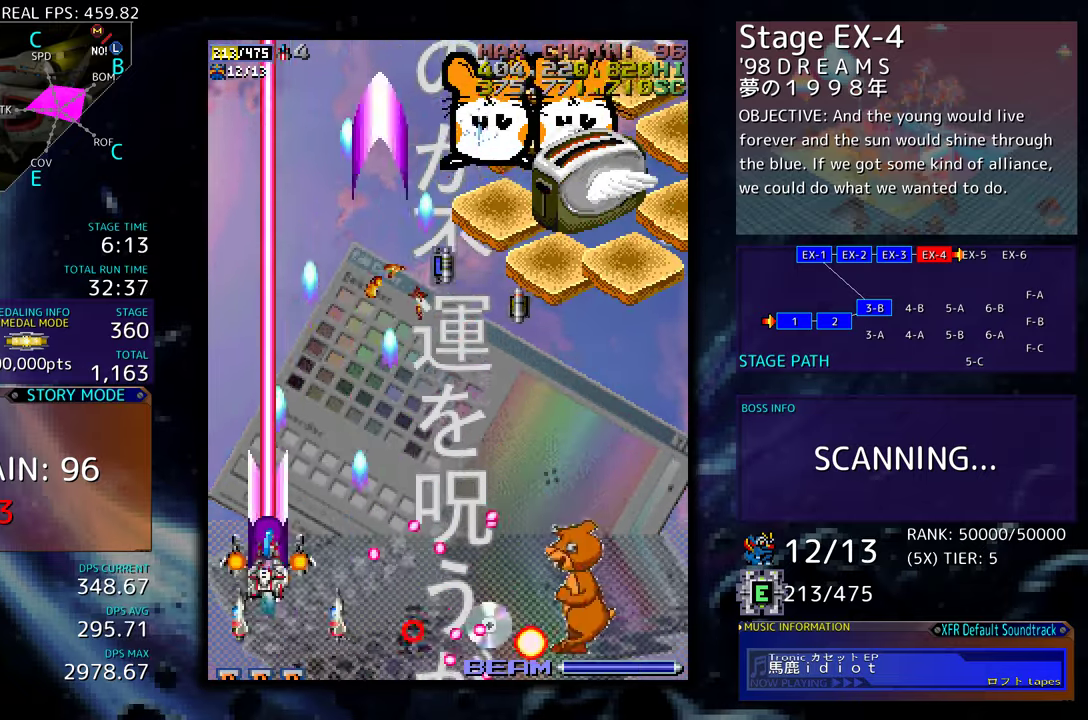
{"buttons": ["DPAD_RIGHT"], "events": [[100, "DPAD_RIGHT", "down"], [217, "DPAD_UP", "up"], [267, "DPAD_DOWN", "down"], [450, "DPAD_DOWN", "up"]]}
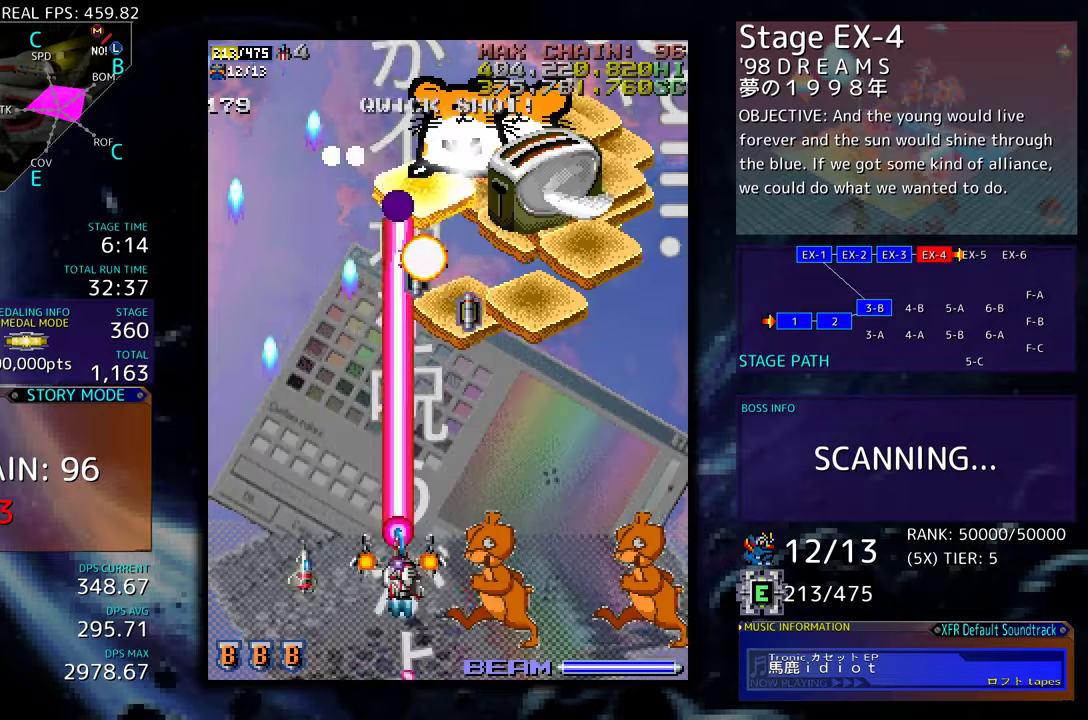
{"buttons": ["DPAD_DOWN"], "events": [[117, "DPAD_DOWN", "down"], [117, "DPAD_RIGHT", "up"], [134, "DPAD_DOWN", "up"], [167, "DPAD_DOWN", "down"], [217, "DPAD_RIGHT", "down"], [267, "DPAD_RIGHT", "up"], [284, "DPAD_DOWN", "up"], [350, "DPAD_DOWN", "down"], [434, "DPAD_DOWN", "up"], [500, "DPAD_DOWN", "down"]]}
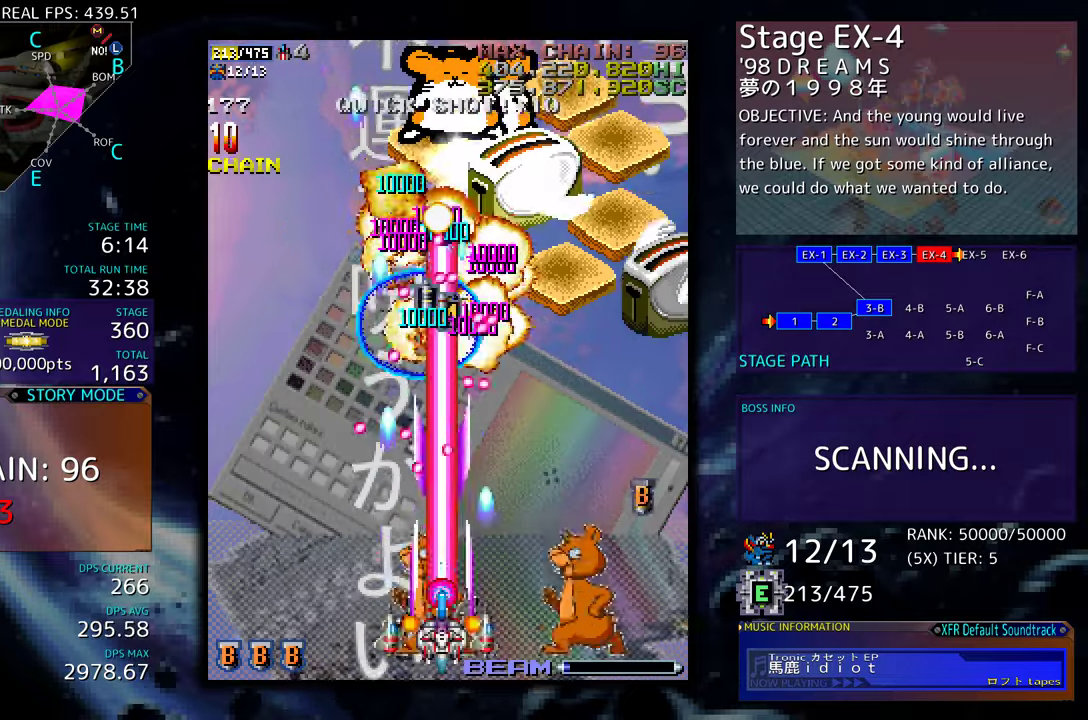
{"buttons": [], "events": [[117, "DPAD_DOWN", "up"], [317, "DPAD_DOWN", "down"], [350, "DPAD_RIGHT", "down"], [417, "DPAD_RIGHT", "up"], [434, "DPAD_DOWN", "up"]]}
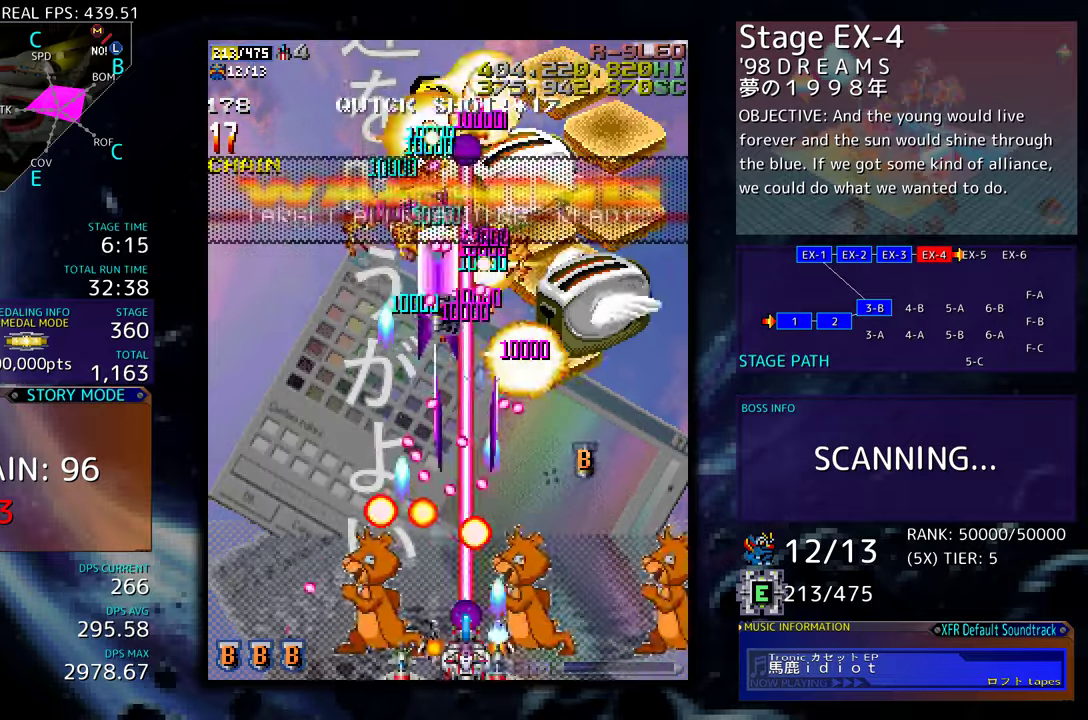
{"buttons": [], "events": [[84, "DPAD_DOWN", "down"], [84, "DPAD_RIGHT", "down"], [150, "DPAD_RIGHT", "up"], [167, "DPAD_DOWN", "up"], [367, "DPAD_RIGHT", "down"], [450, "DPAD_RIGHT", "up"]]}
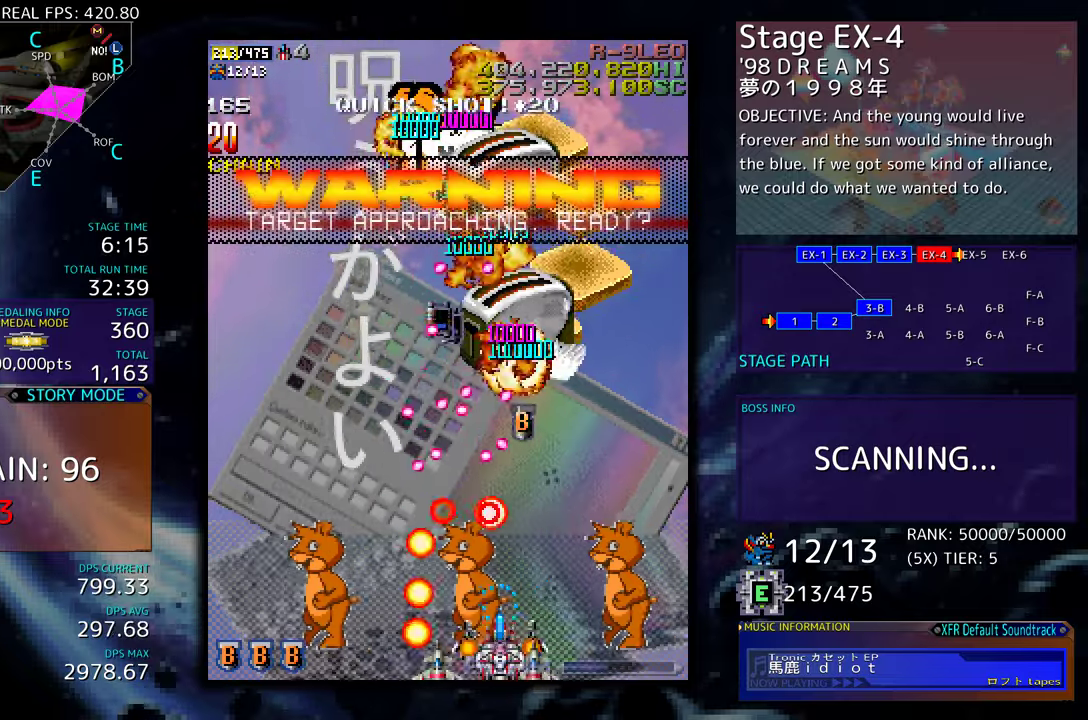
{"buttons": [], "events": [[17, "DPAD_DOWN", "down"], [17, "DPAD_RIGHT", "down"], [134, "DPAD_DOWN", "up"], [184, "DPAD_UP", "down"], [200, "DPAD_RIGHT", "up"], [250, "DPAD_UP", "up"]]}
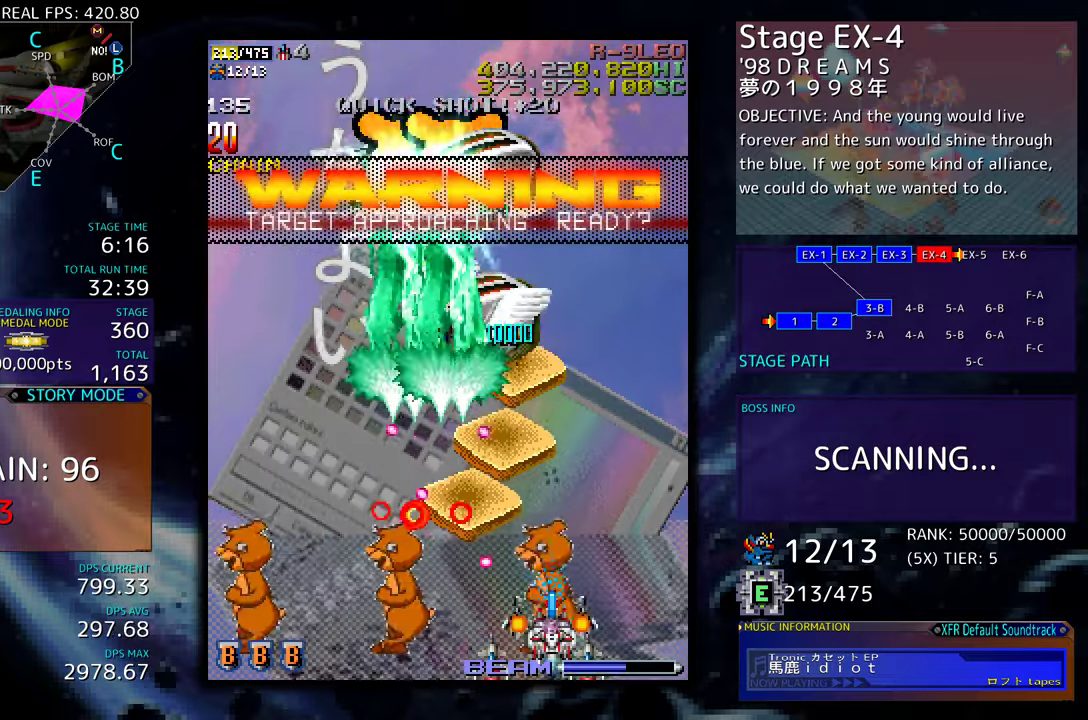
{"buttons": ["DPAD_LEFT"], "events": [[17, "DPAD_DOWN", "down"], [67, "DPAD_DOWN", "up"], [184, "DPAD_DOWN", "down"], [184, "DPAD_LEFT", "down"], [200, "DPAD_DOWN", "up"], [267, "DPAD_LEFT", "up"], [467, "DPAD_LEFT", "down"]]}
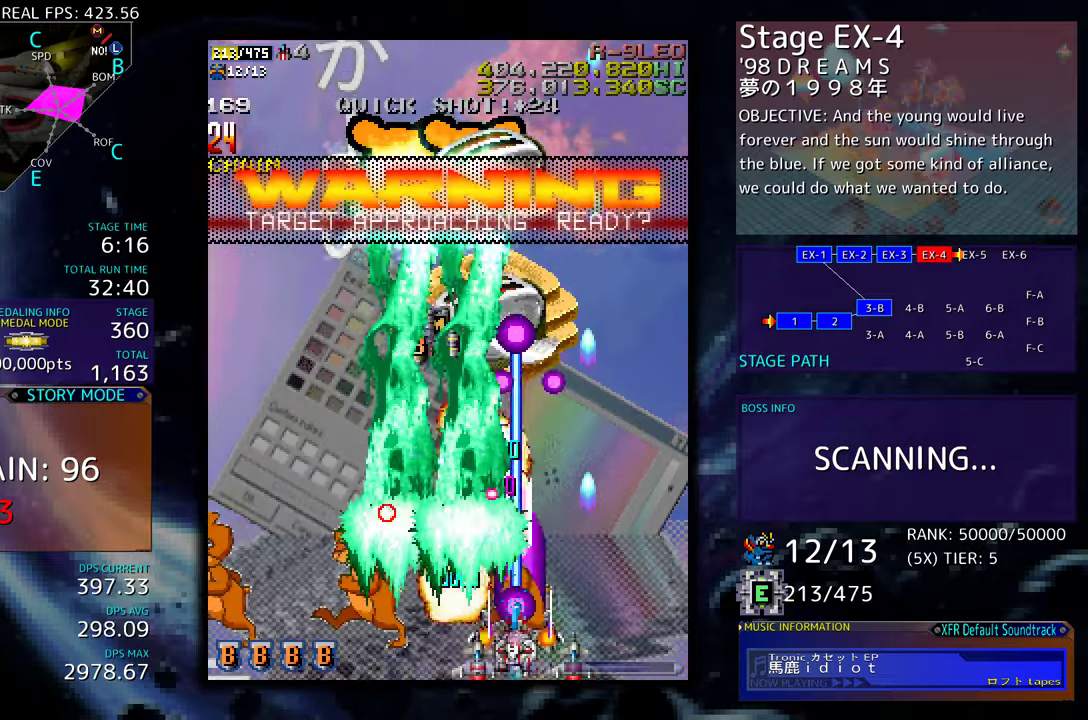
{"buttons": [], "events": [[34, "DPAD_LEFT", "up"], [300, "DPAD_LEFT", "down"], [417, "DPAD_LEFT", "up"]]}
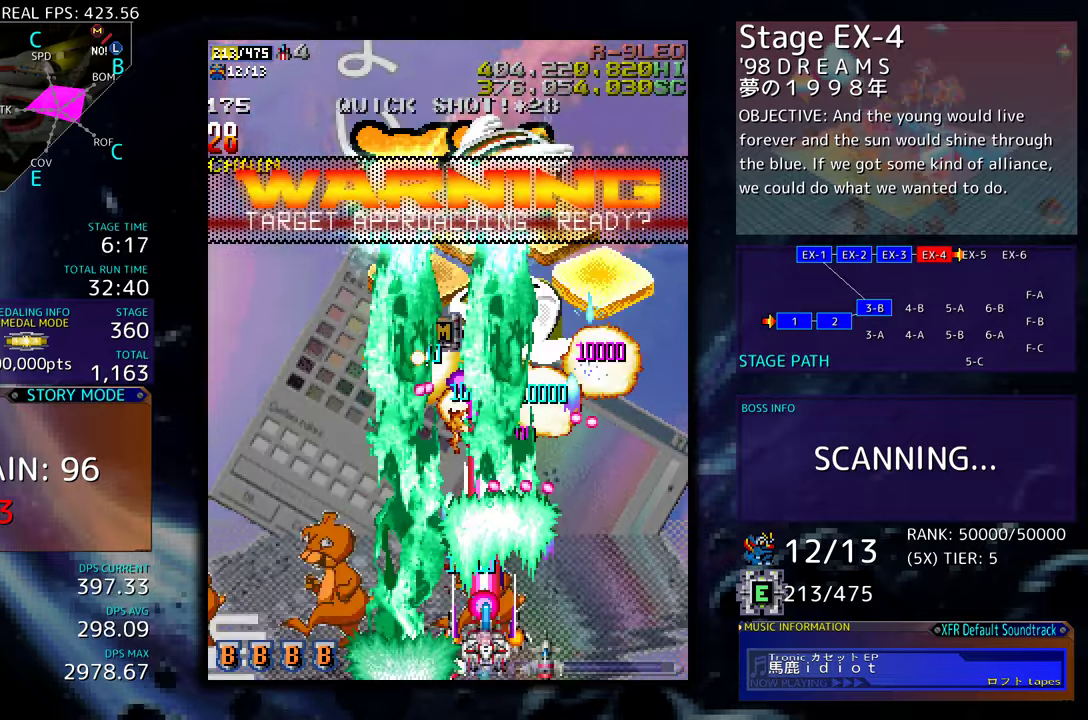
{"buttons": ["DPAD_LEFT"], "events": [[117, "DPAD_LEFT", "down"], [167, "DPAD_LEFT", "up"], [334, "DPAD_LEFT", "down"], [400, "DPAD_LEFT", "up"], [484, "DPAD_LEFT", "down"]]}
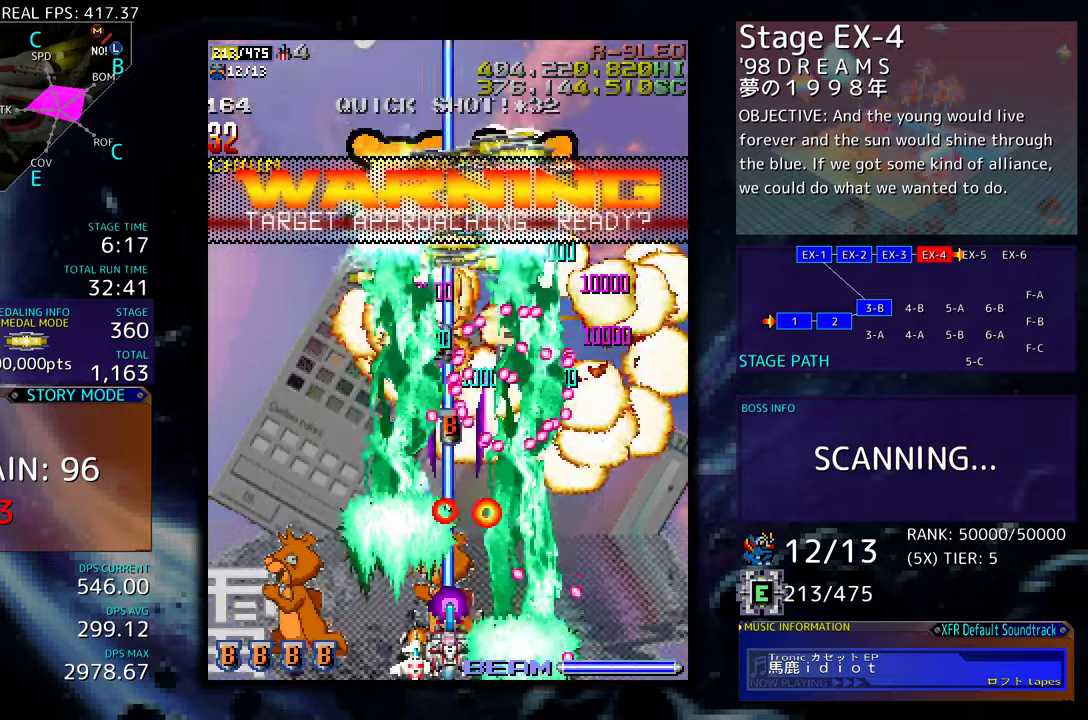
{"buttons": [], "events": [[50, "DPAD_LEFT", "up"], [400, "DPAD_LEFT", "down"], [467, "DPAD_LEFT", "up"]]}
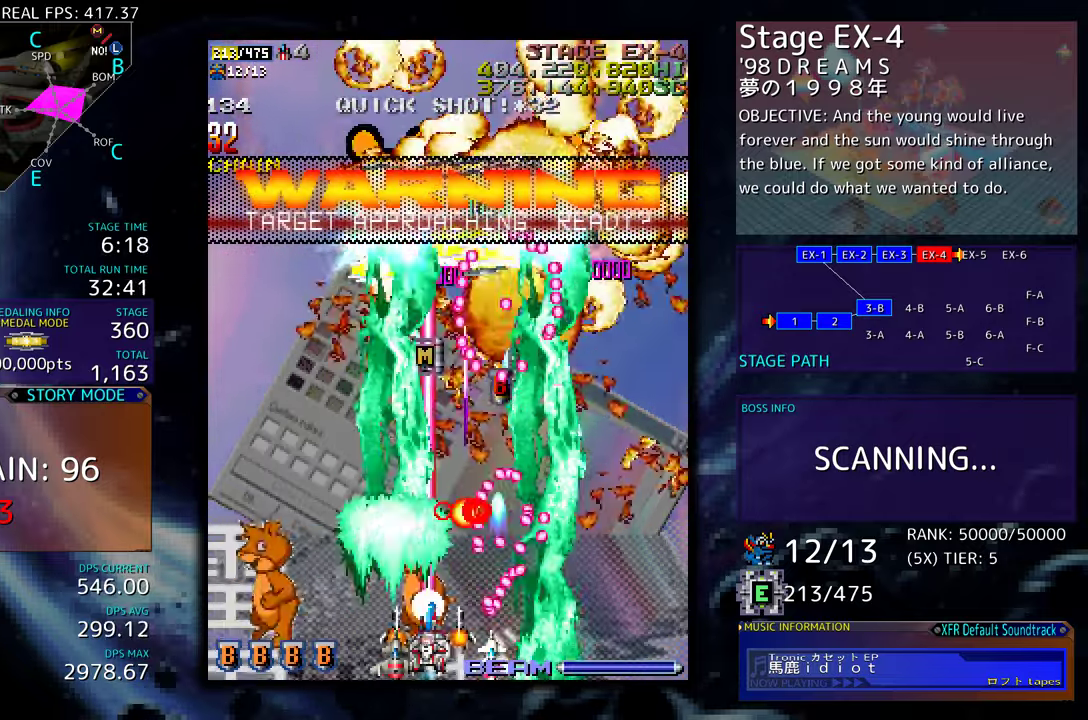
{"buttons": [], "events": [[84, "DPAD_LEFT", "down"], [117, "DPAD_LEFT", "up"], [184, "DPAD_LEFT", "down"], [267, "DPAD_LEFT", "up"], [334, "DPAD_LEFT", "down"], [417, "DPAD_LEFT", "up"]]}
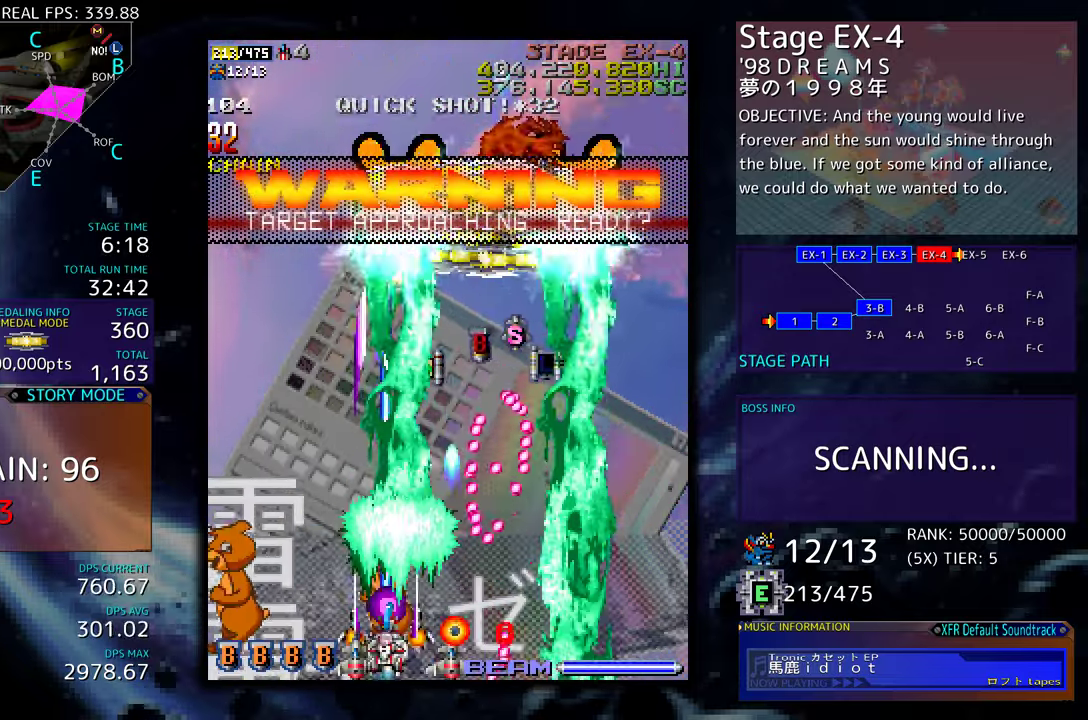
{"buttons": [], "events": [[117, "DPAD_LEFT", "down"], [217, "DPAD_LEFT", "up"], [284, "DPAD_LEFT", "down"], [367, "DPAD_LEFT", "up"]]}
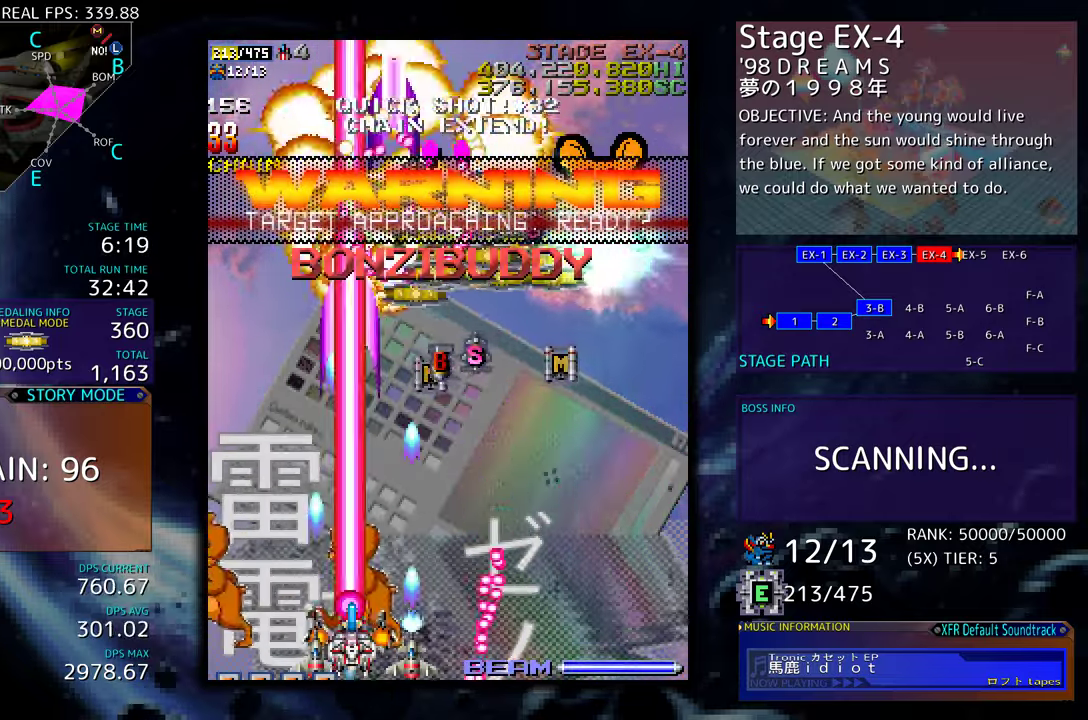
{"buttons": ["DPAD_RIGHT"], "events": [[84, "DPAD_UP", "down"], [150, "DPAD_RIGHT", "down"], [317, "DPAD_UP", "up"]]}
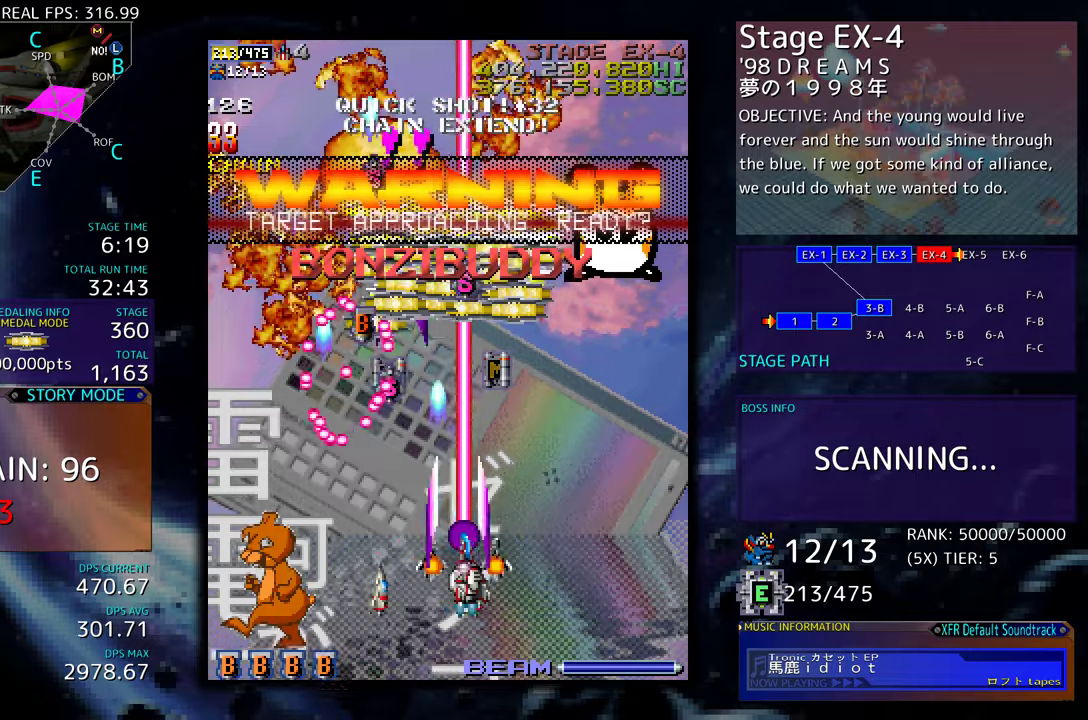
{"buttons": ["DPAD_UP"], "events": [[484, "DPAD_UP", "down"], [500, "DPAD_RIGHT", "up"]]}
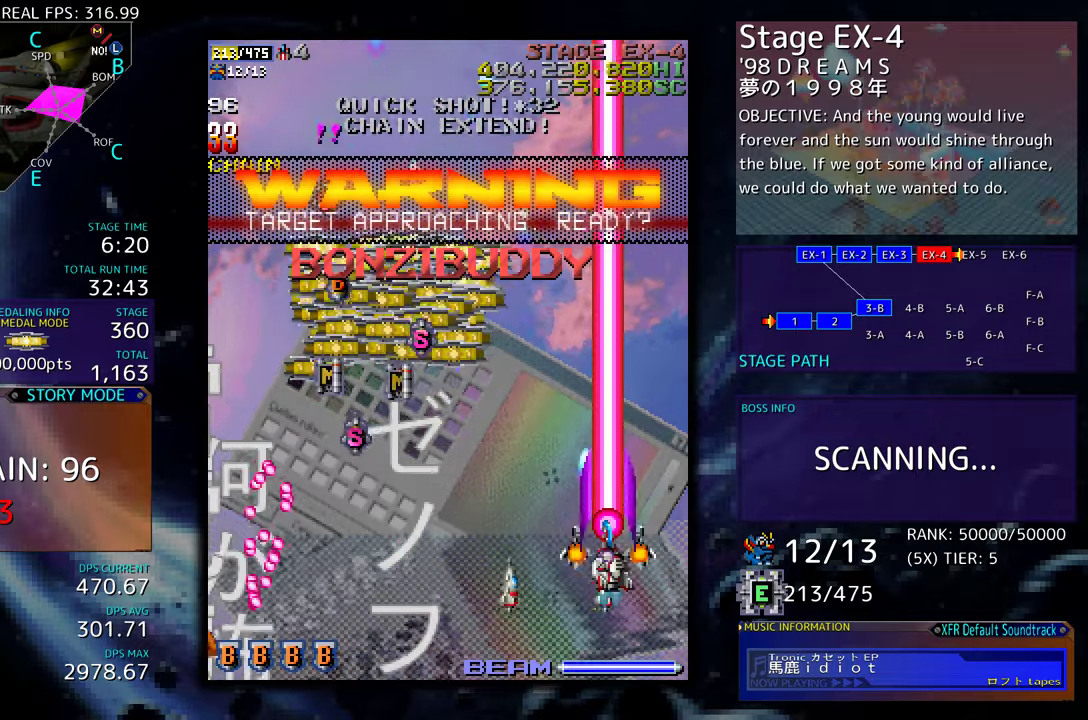
{"buttons": ["DPAD_UP", "DPAD_LEFT"], "events": [[34, "DPAD_LEFT", "down"], [134, "DPAD_UP", "up"], [167, "DPAD_DOWN", "down"], [284, "DPAD_DOWN", "up"], [500, "DPAD_UP", "down"]]}
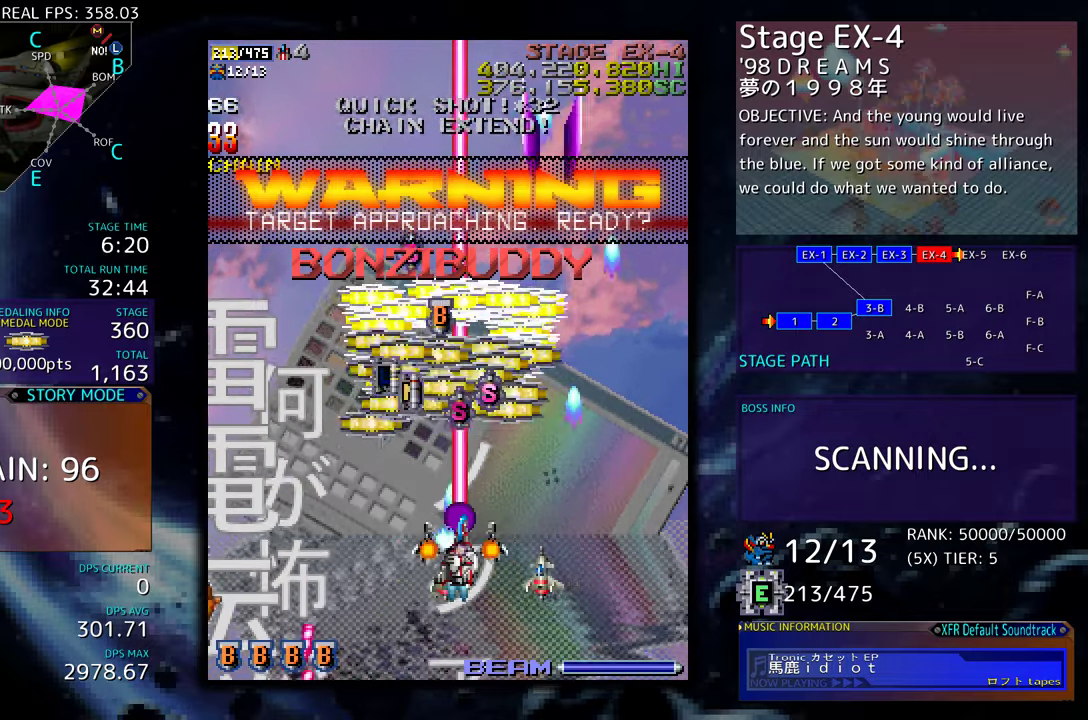
{"buttons": ["DPAD_DOWN", "DPAD_RIGHT"], "events": [[267, "DPAD_LEFT", "up"], [317, "DPAD_RIGHT", "down"], [317, "DPAD_UP", "up"], [367, "DPAD_DOWN", "down"]]}
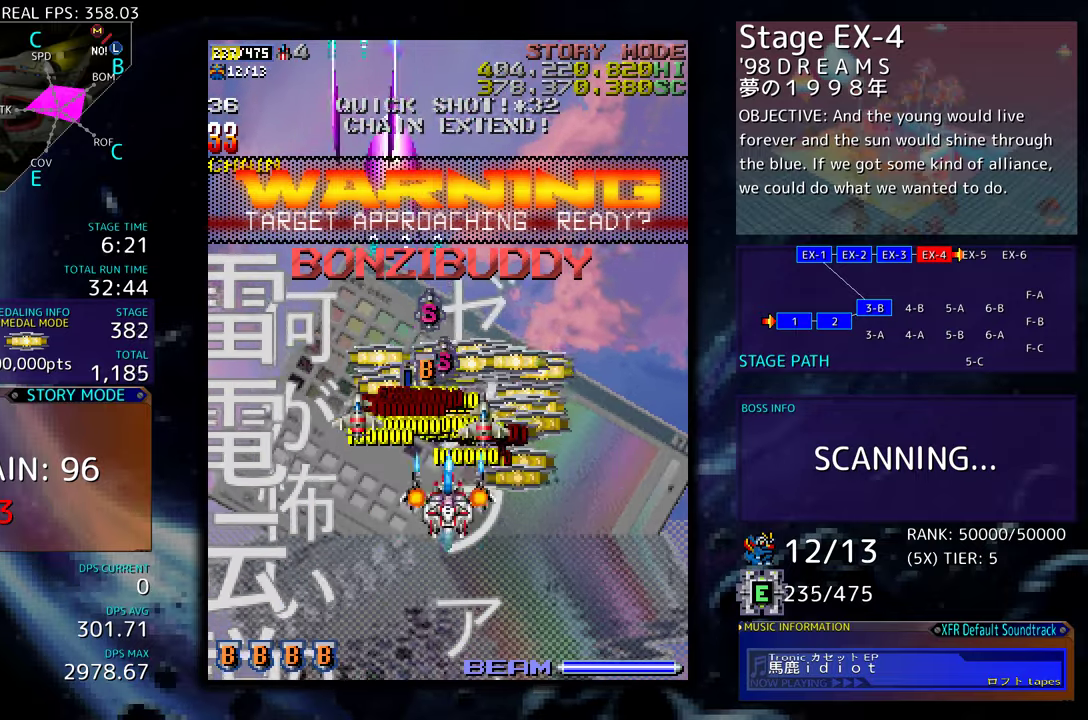
{"buttons": ["DPAD_DOWN", "DPAD_LEFT"], "events": [[17, "DPAD_DOWN", "up"], [200, "DPAD_UP", "down"], [217, "DPAD_RIGHT", "up"], [284, "DPAD_LEFT", "down"], [367, "DPAD_DOWN", "down"], [367, "DPAD_UP", "up"]]}
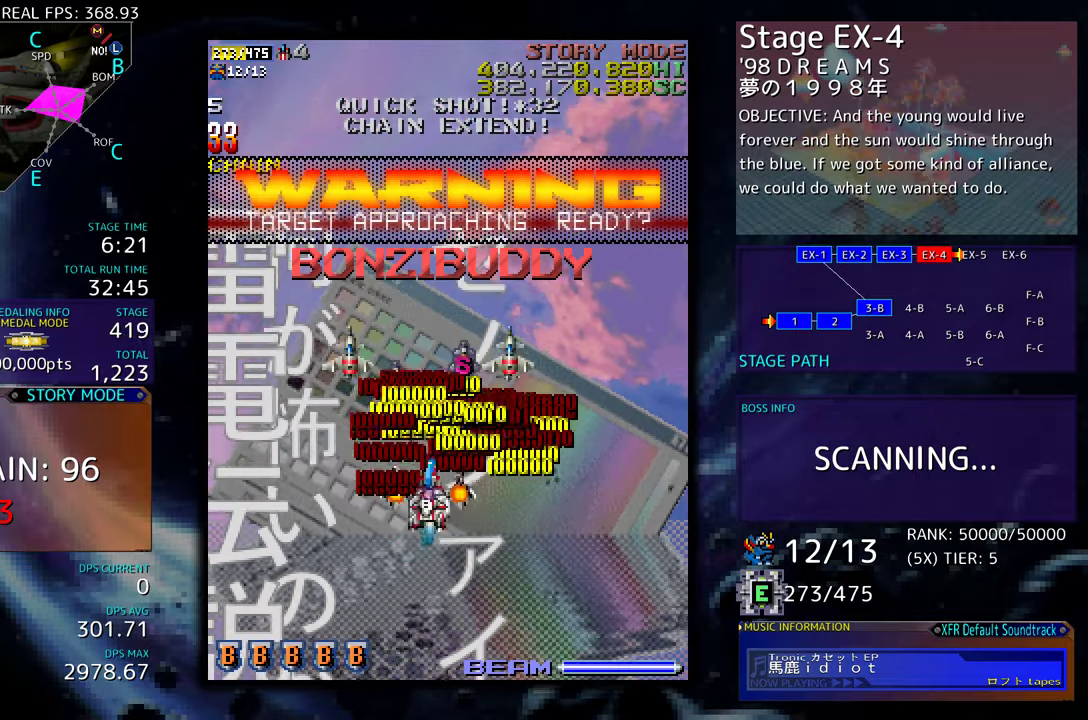
{"buttons": ["DPAD_RIGHT"], "events": [[84, "DPAD_DOWN", "up"], [117, "DPAD_UP", "down"], [217, "DPAD_LEFT", "up"], [234, "DPAD_RIGHT", "down"], [250, "DPAD_UP", "up"], [334, "DPAD_DOWN", "down"], [484, "DPAD_DOWN", "up"]]}
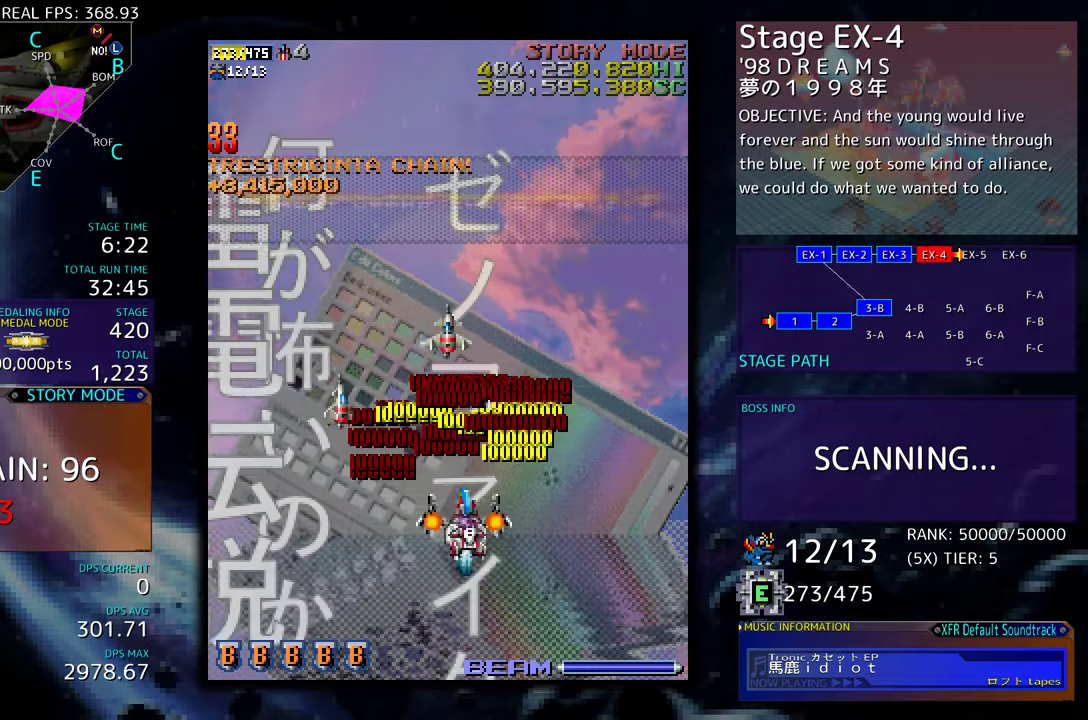
{"buttons": ["DPAD_RIGHT"], "events": [[50, "DPAD_UP", "down"], [84, "DPAD_RIGHT", "up"], [134, "DPAD_LEFT", "down"], [350, "DPAD_LEFT", "up"], [384, "DPAD_RIGHT", "down"], [400, "DPAD_UP", "up"]]}
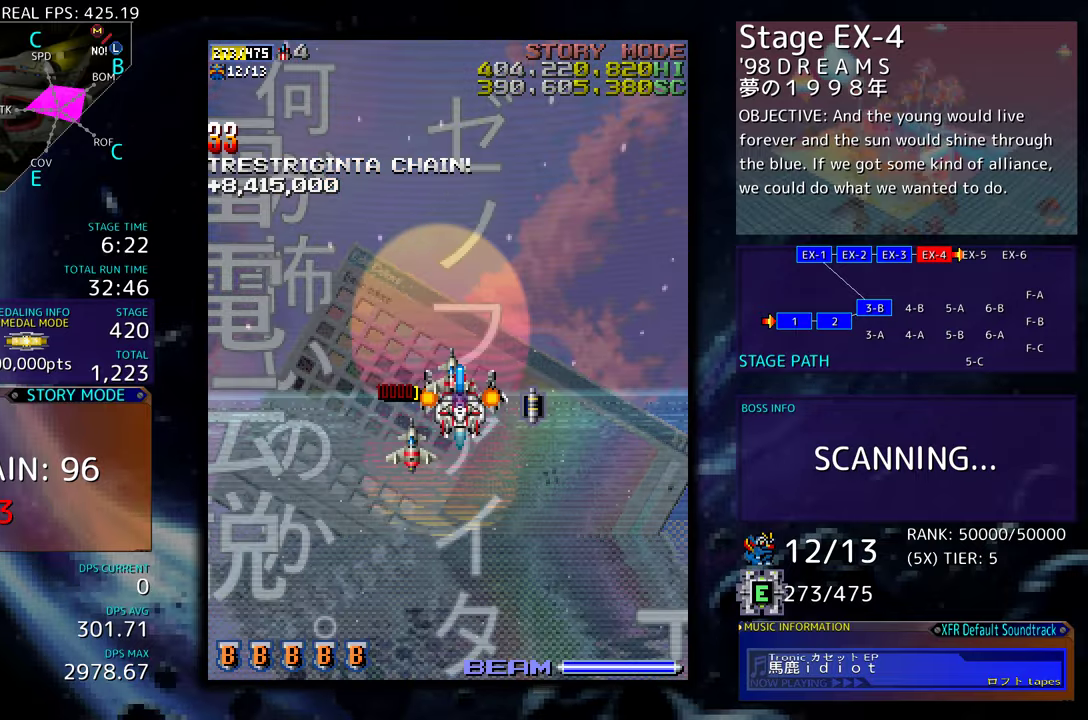
{"buttons": ["DPAD_DOWN"], "events": [[100, "DPAD_DOWN", "down"], [417, "DPAD_RIGHT", "up"]]}
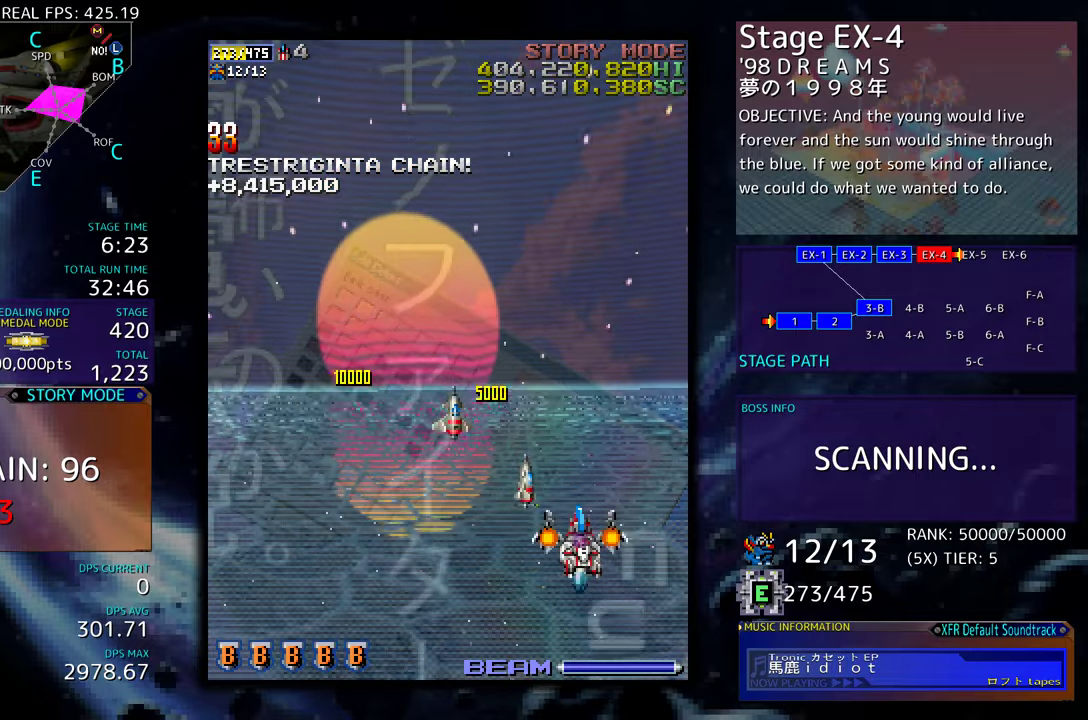
{"buttons": ["DPAD_LEFT"], "events": [[134, "DPAD_LEFT", "down"], [184, "DPAD_DOWN", "up"]]}
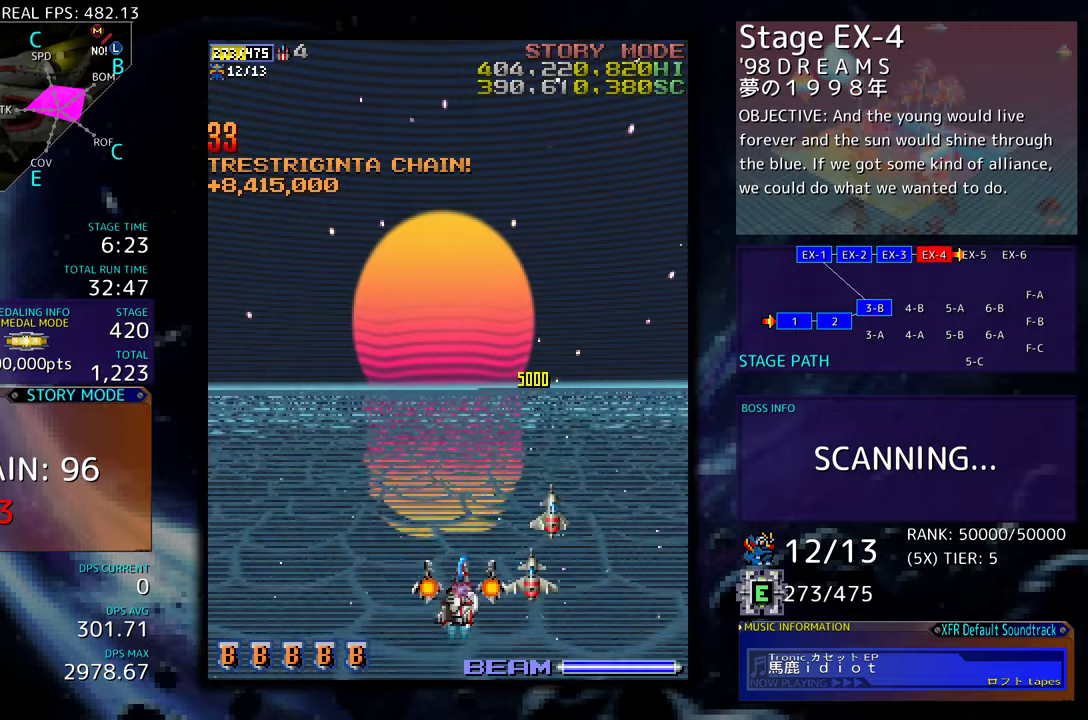
{"buttons": [], "events": [[67, "DPAD_LEFT", "up"]]}